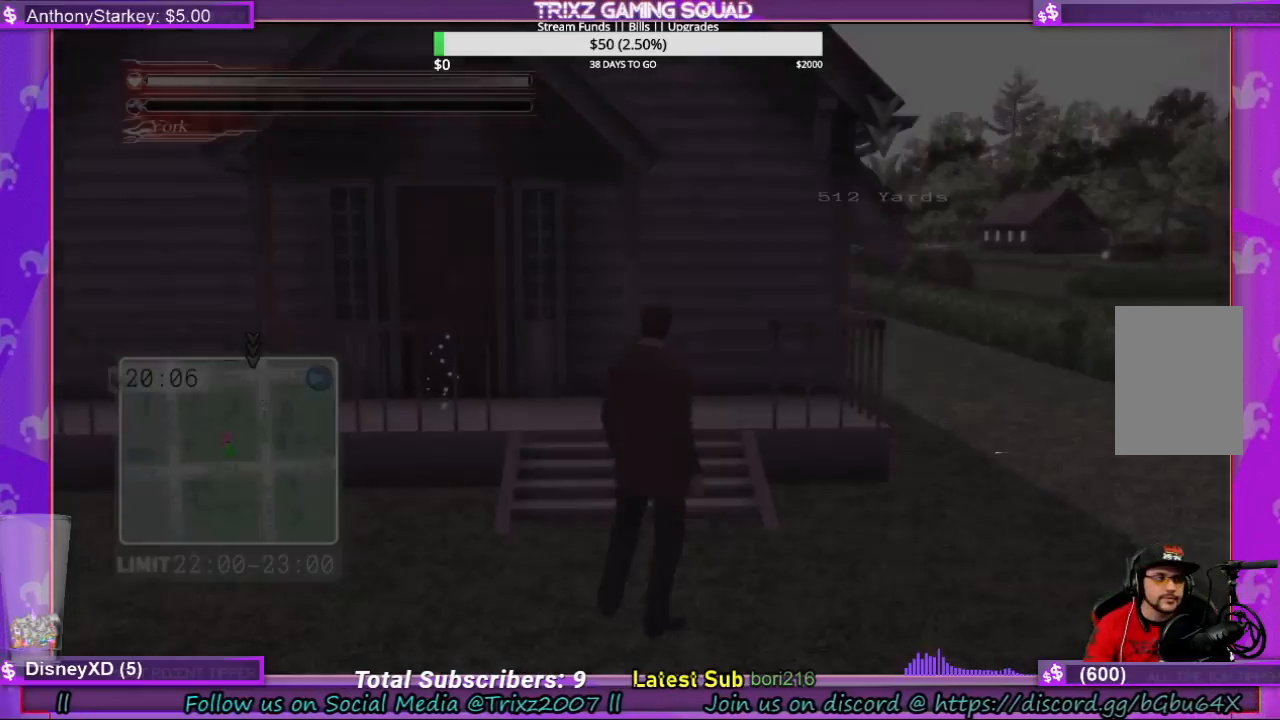
Gameplay with keyboard and mouse; each line is a JSON object with the keys and mouse buttons held at the frame after it. "events" lists presses ("down") and releases ("up") of "a", "ctrl", "d", "e", "f", "q", "r", "s", "shift", "space", "tab", "w", "mouse_left", "mouse_wheel", "mouse_right" and "mouse_mb4" between this image and that frame as [ms after this image, input, new state], when the widget could be followed in between. "mouse_left", "mouse_wheel", "mouse_right", "mouse_mb4" = the "left", "wheel", "right", "mb4" buttons of the "mouse" list. No other keys are recorded. "wheel" means that the mouse wheel is clicked or scrolled. Mouse movement is not recorded.
{"keys": ["s"], "mouse": [], "events": [[500, "s", "down"]]}
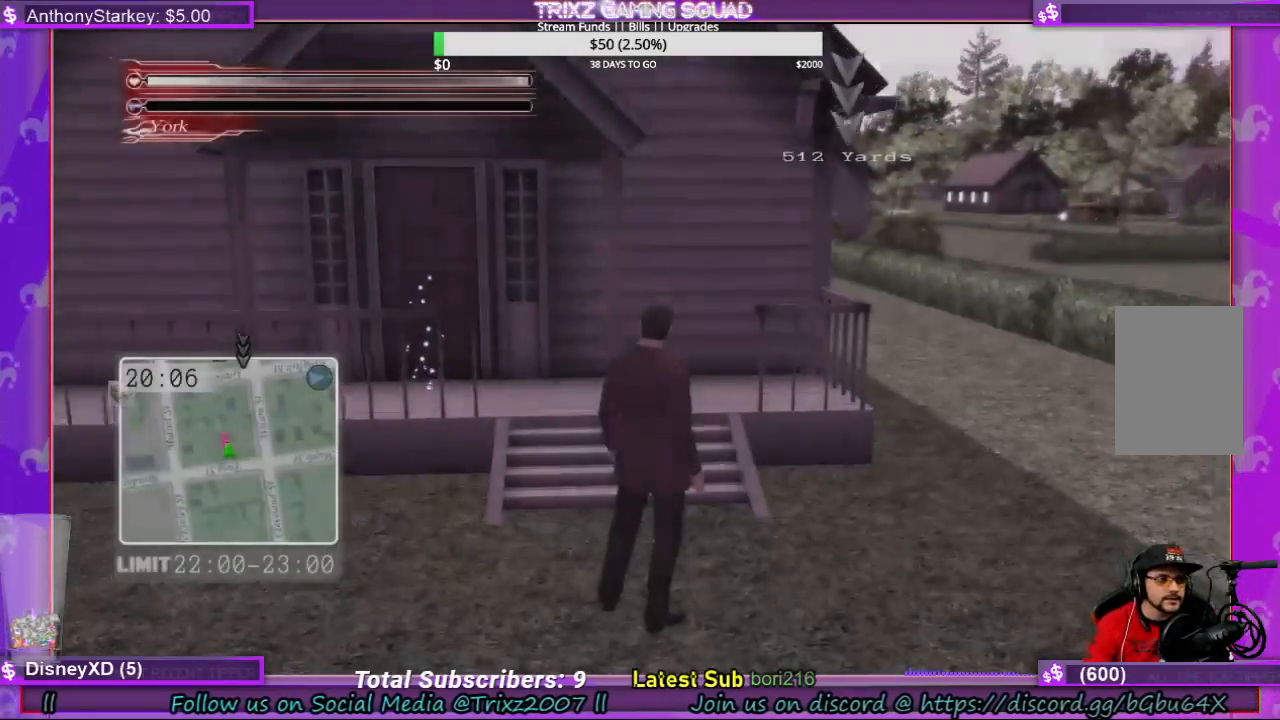
{"keys": ["a", "s"], "mouse": [], "events": [[200, "a", "down"]]}
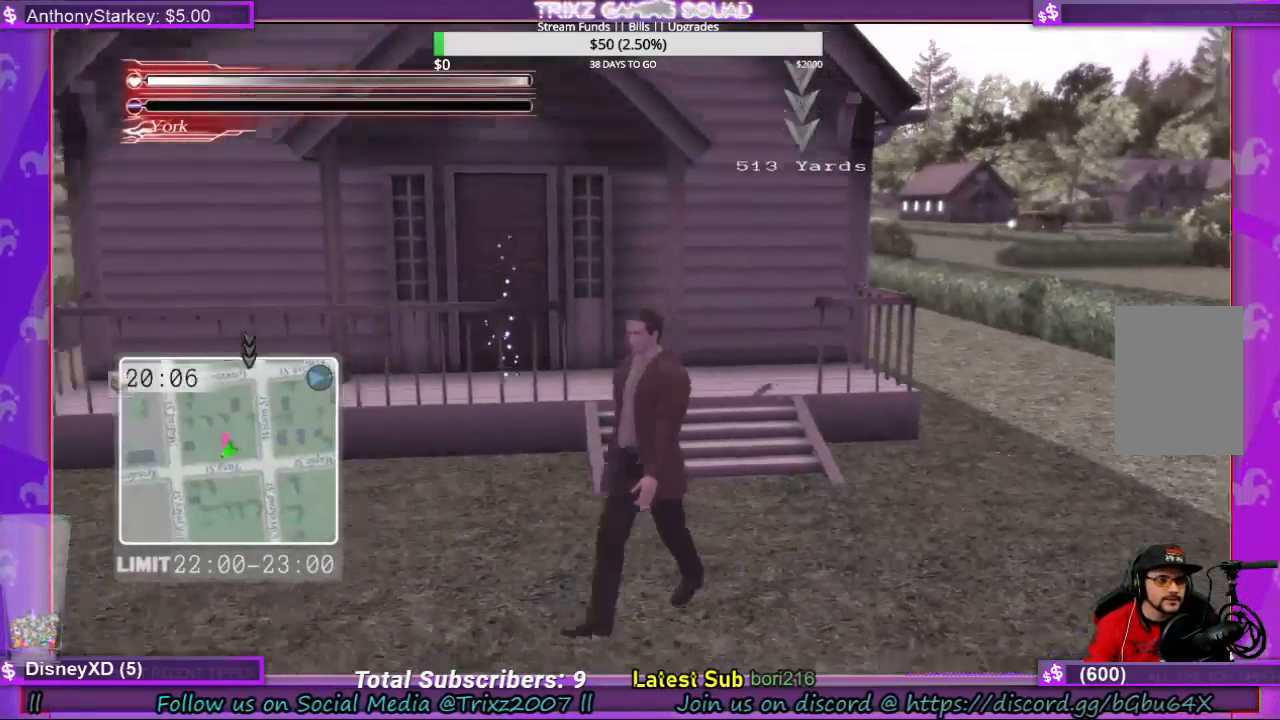
{"keys": [], "mouse": [], "events": [[467, "a", "up"], [467, "s", "up"]]}
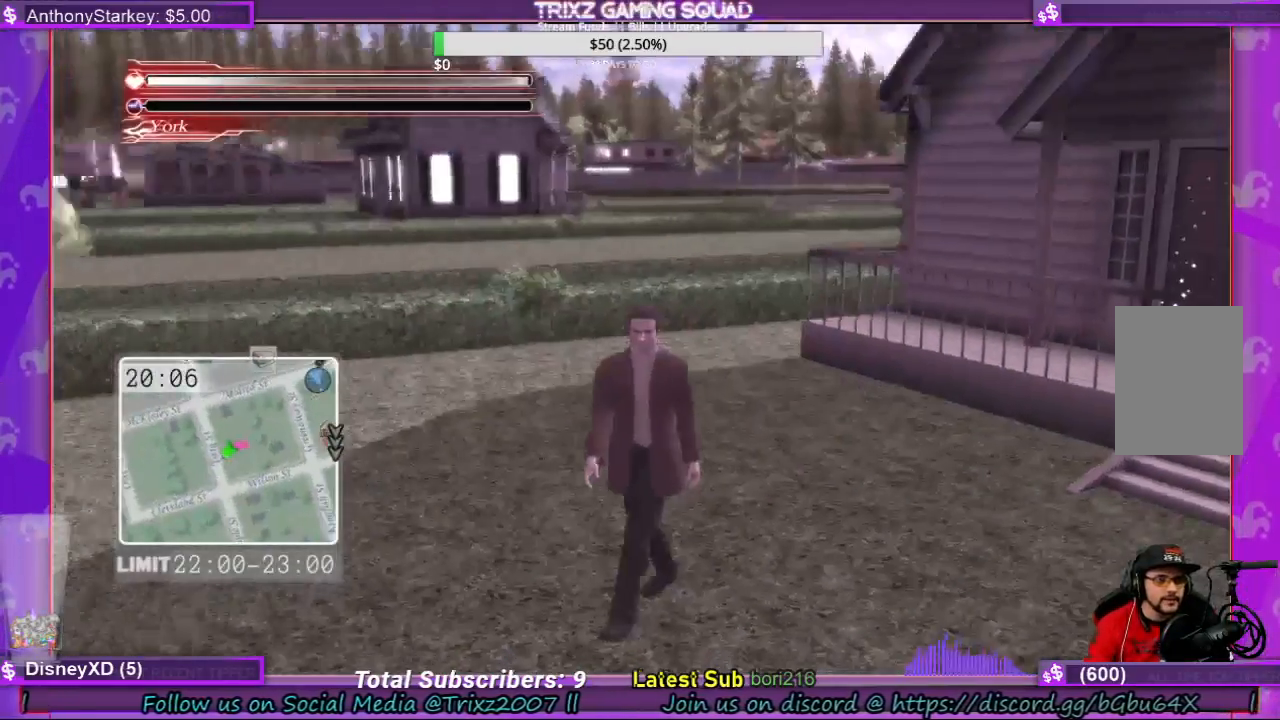
{"keys": [], "mouse": [], "events": []}
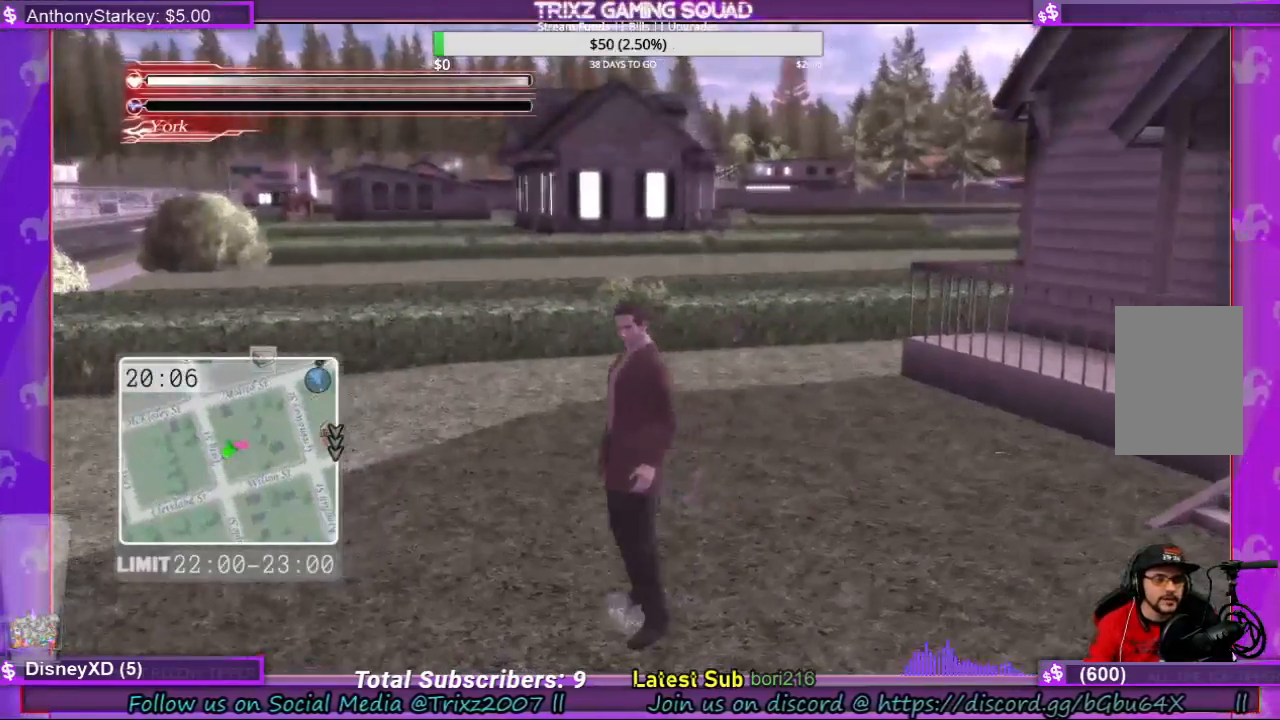
{"keys": [], "mouse": [], "events": []}
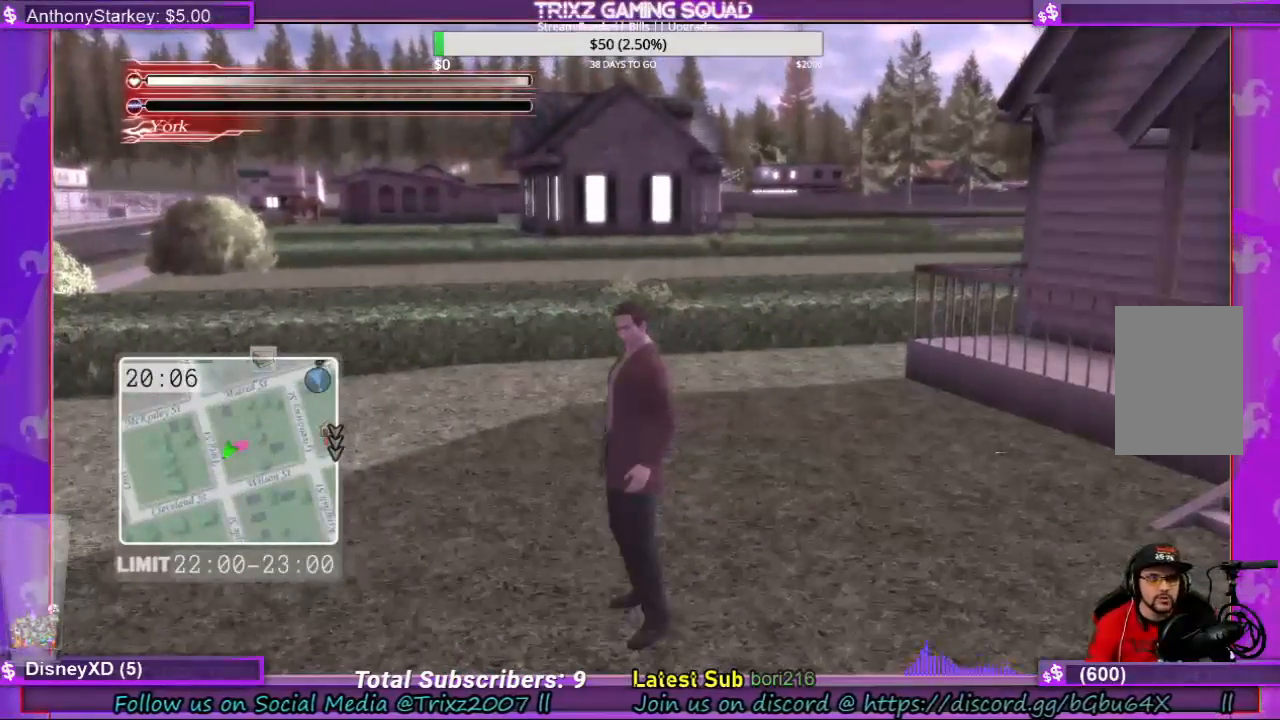
{"keys": [], "mouse": [], "events": []}
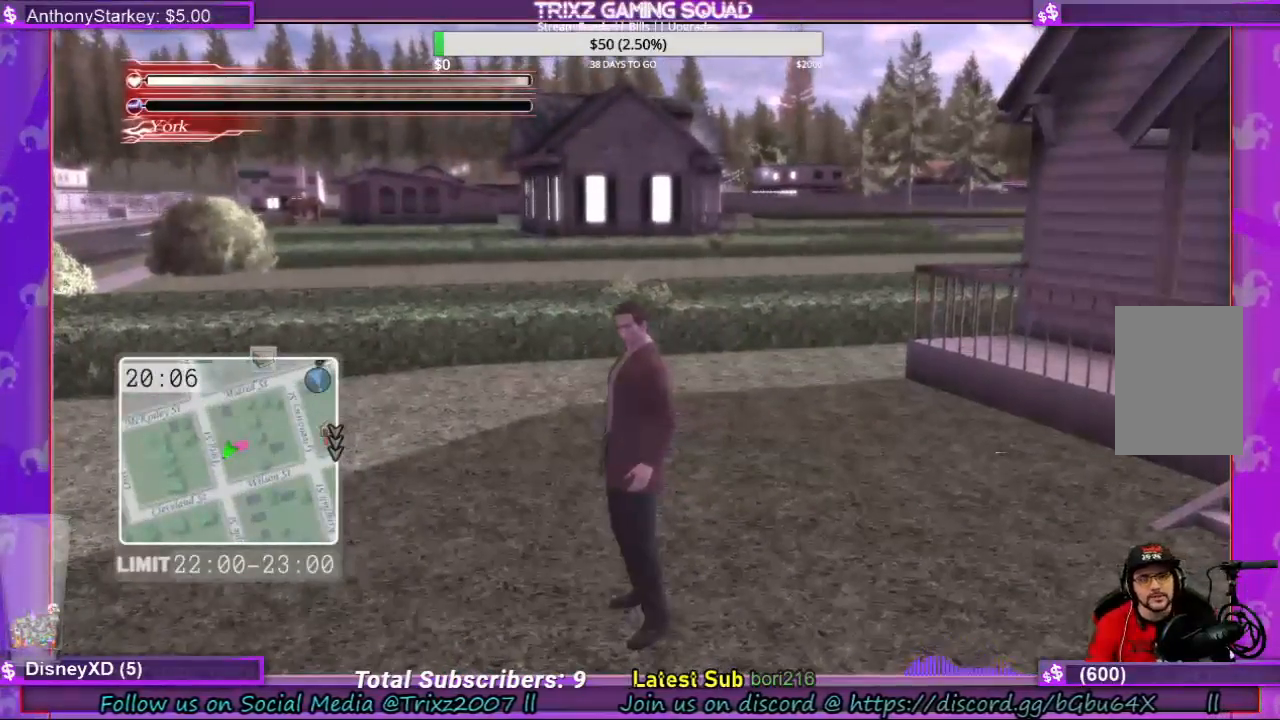
{"keys": [], "mouse": [], "events": []}
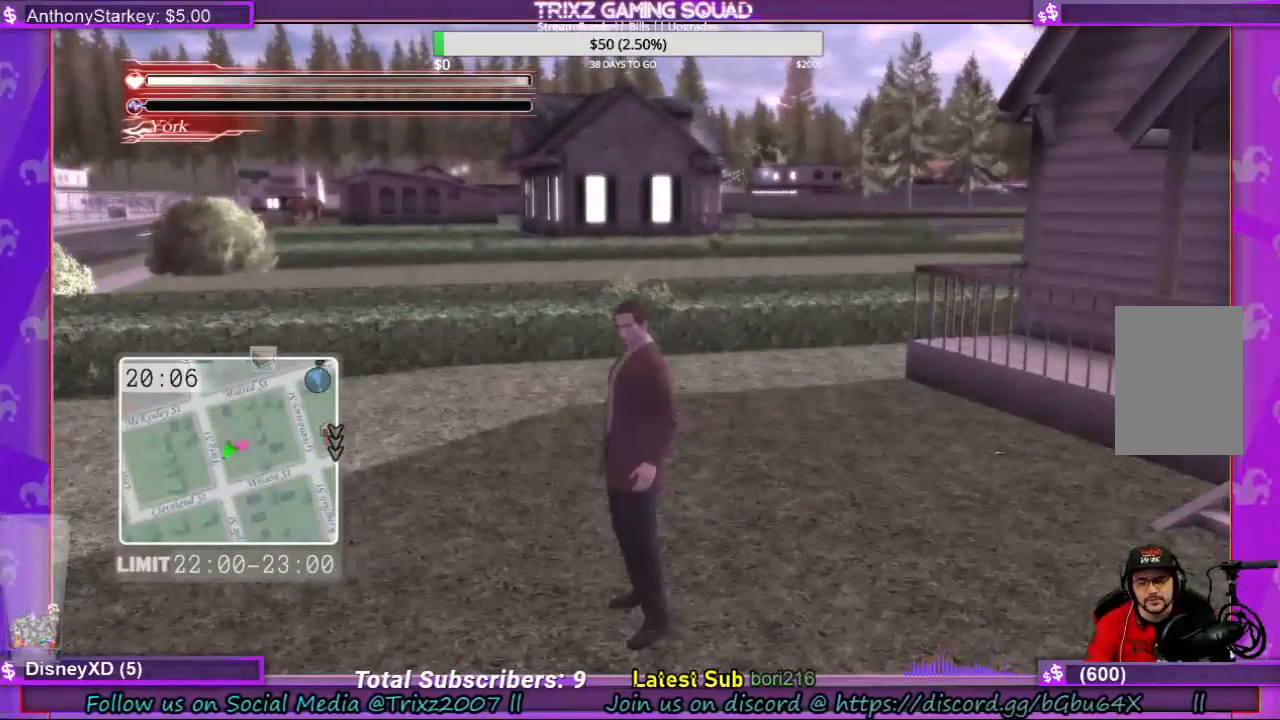
{"keys": [], "mouse": [], "events": []}
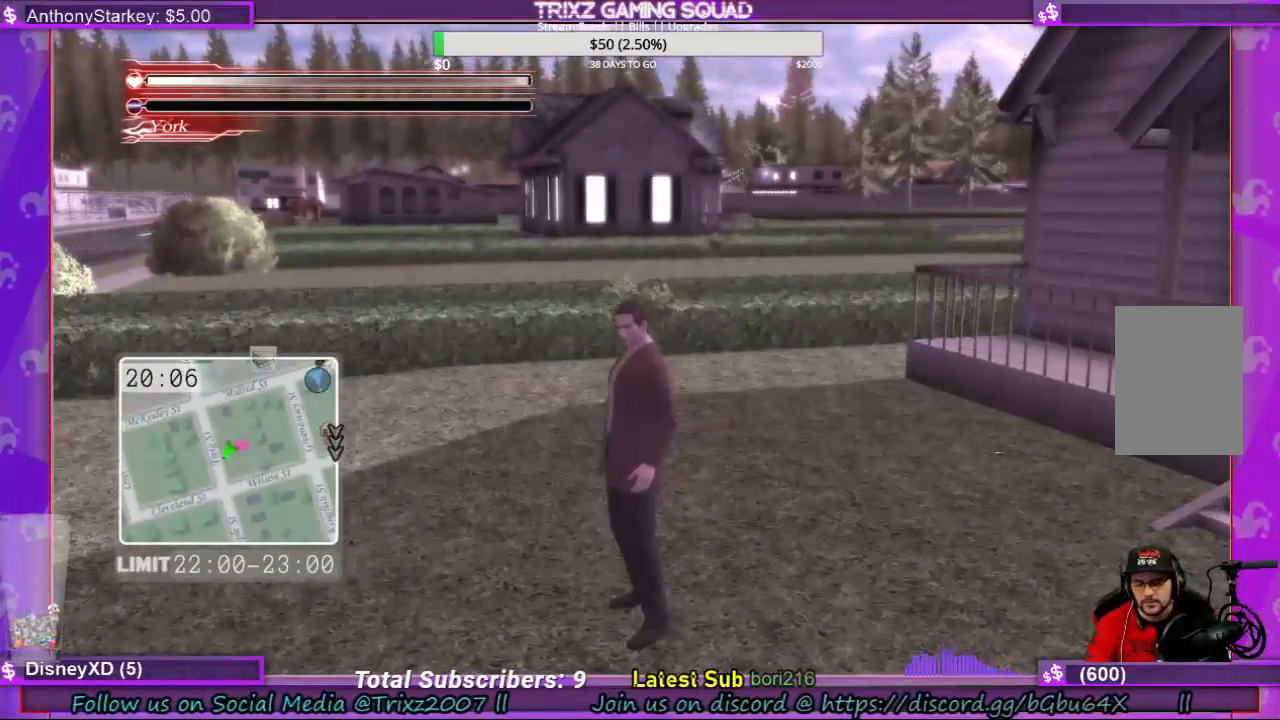
{"keys": ["a"], "mouse": [], "events": [[167, "s", "down"], [200, "a", "down"], [433, "s", "up"]]}
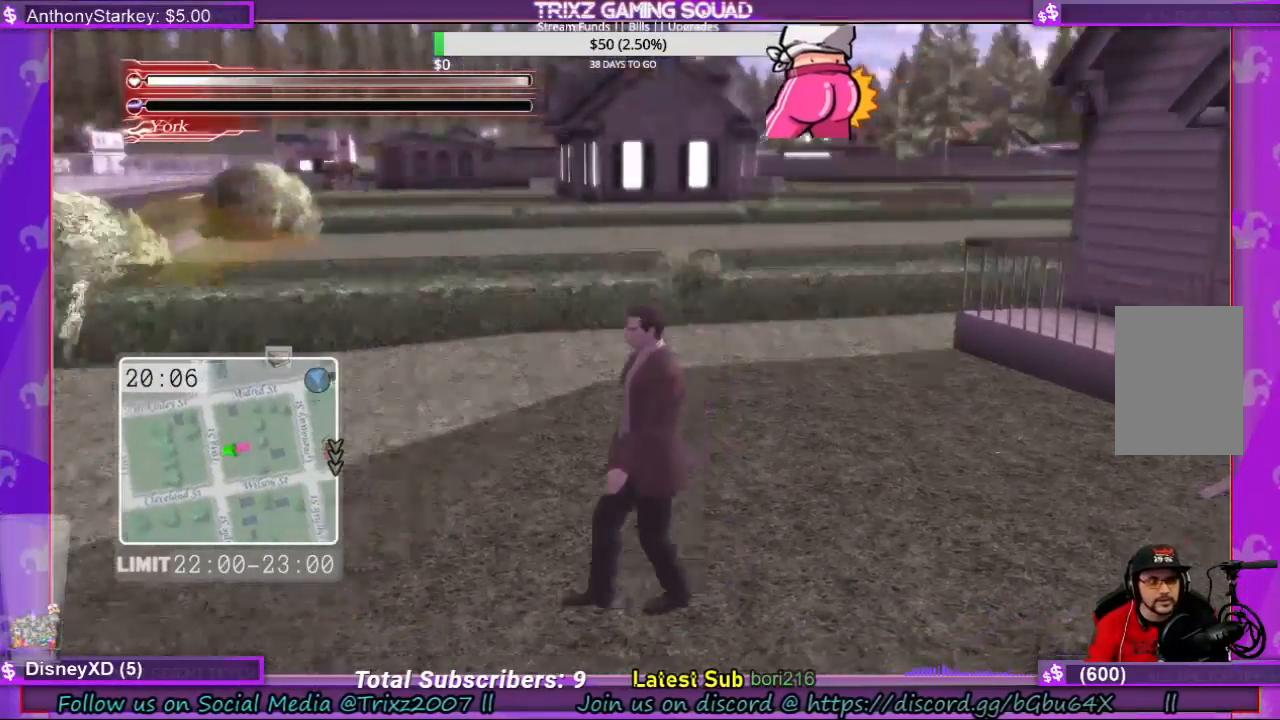
{"keys": ["w"], "mouse": [], "events": [[367, "a", "up"], [467, "w", "down"]]}
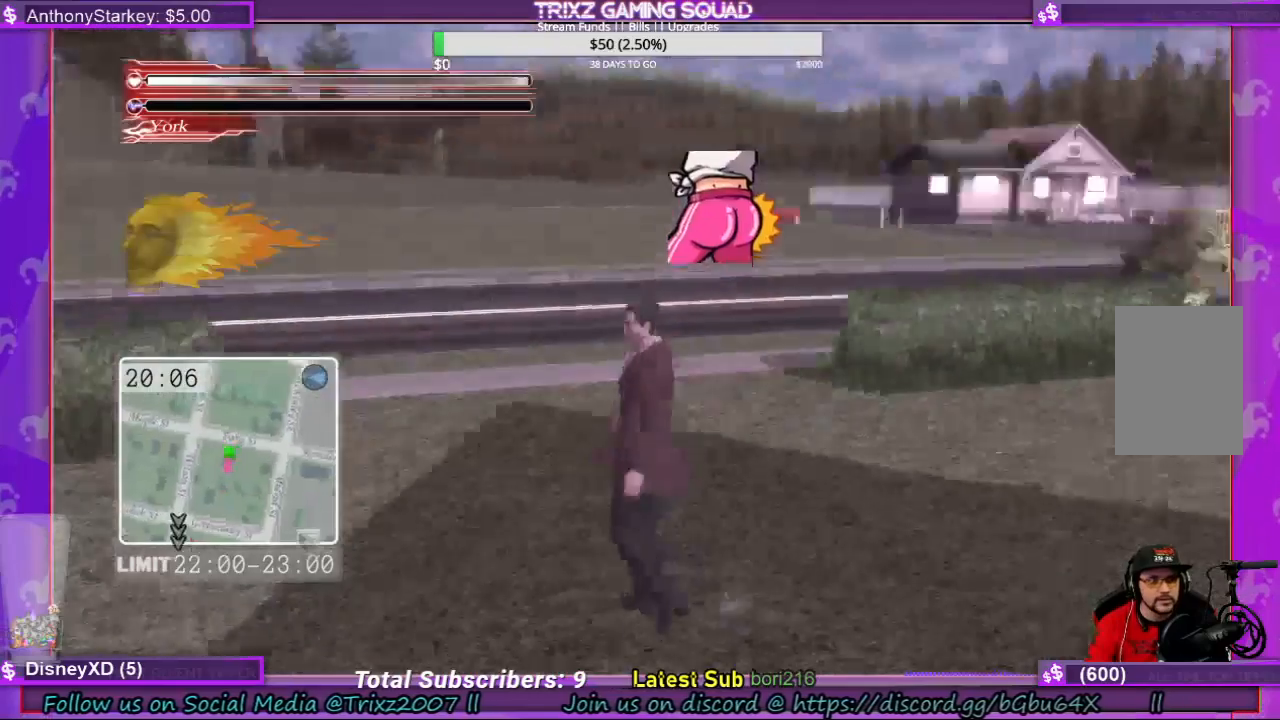
{"keys": ["w"], "mouse": [], "events": []}
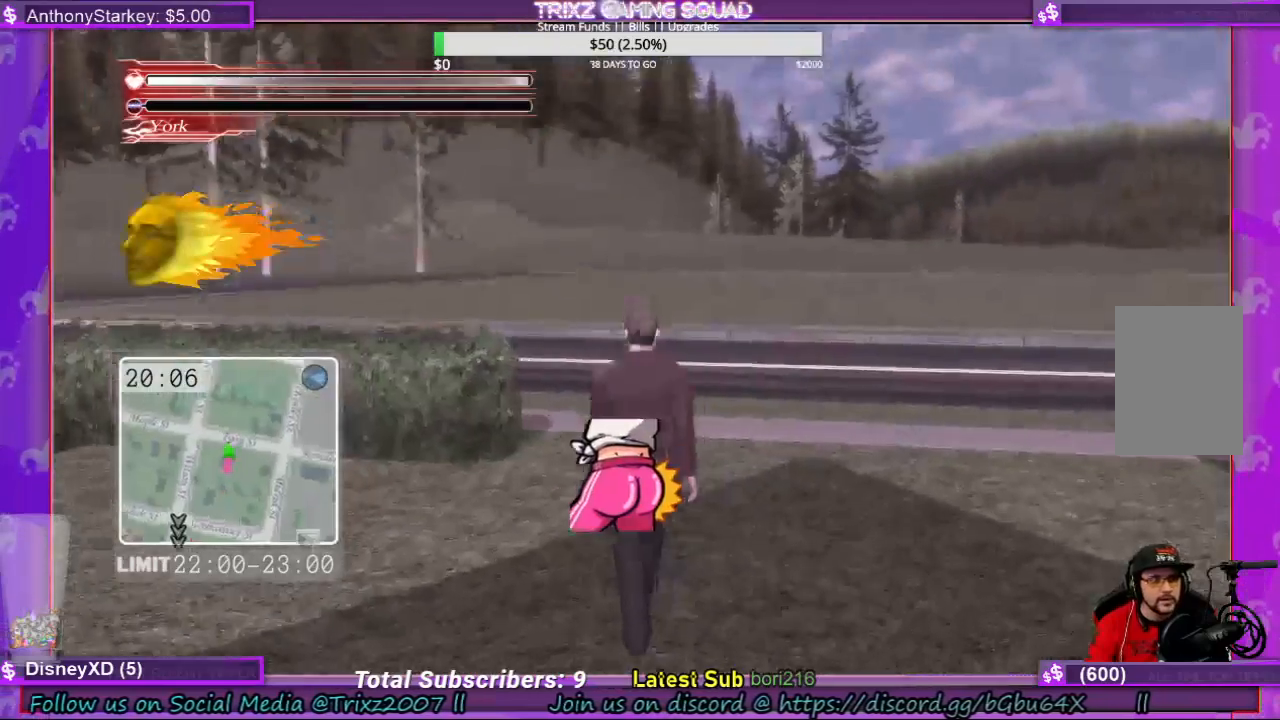
{"keys": [], "mouse": [], "events": [[200, "w", "up"]]}
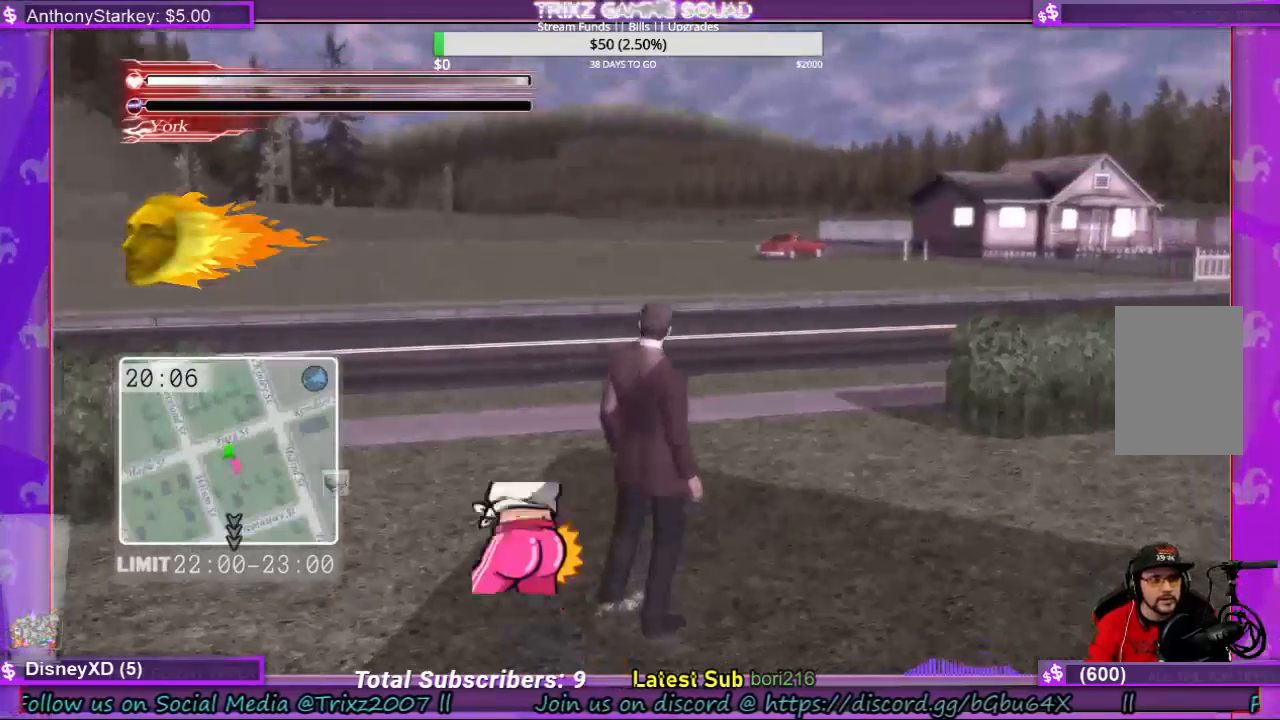
{"keys": [], "mouse": [], "events": []}
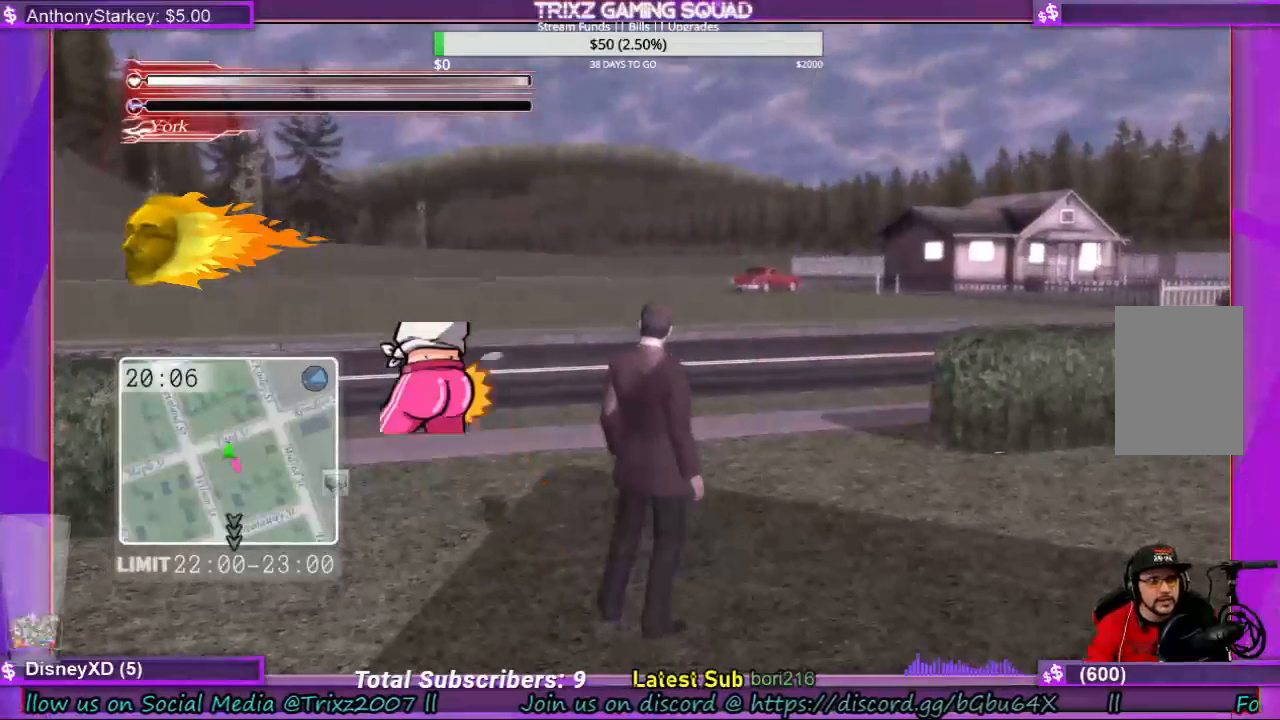
{"keys": [], "mouse": [], "events": []}
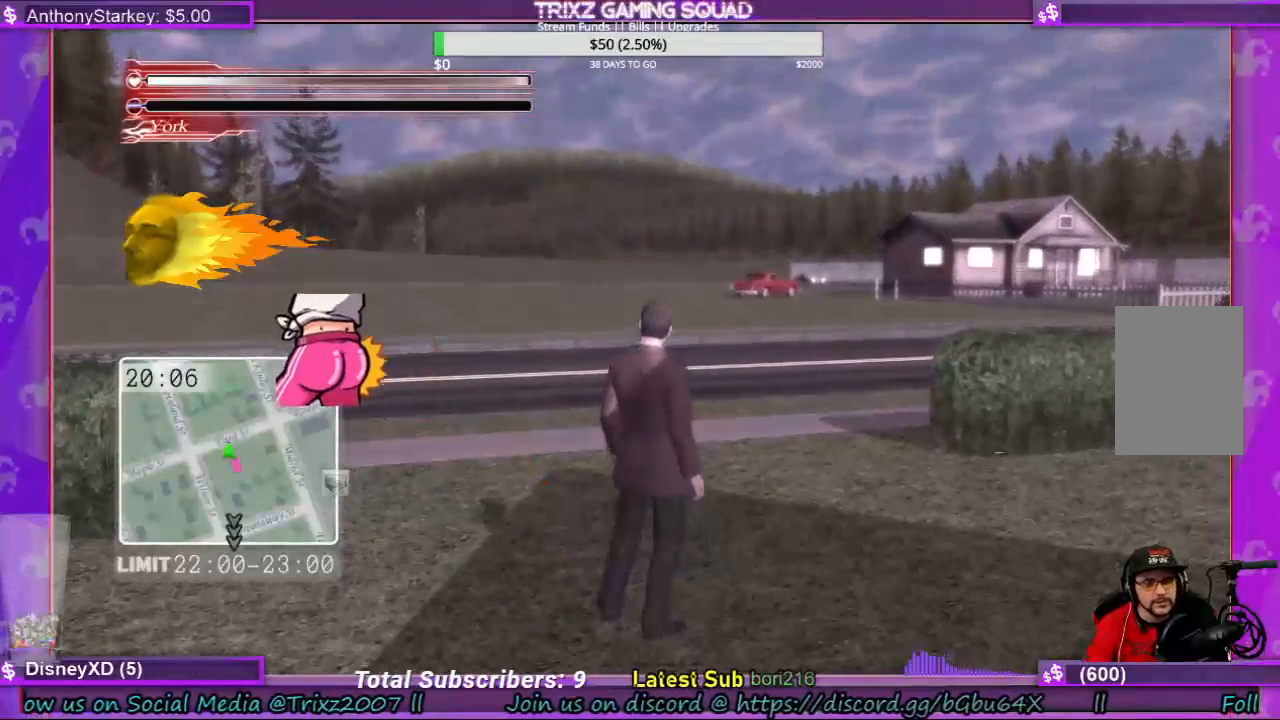
{"keys": [], "mouse": [], "events": []}
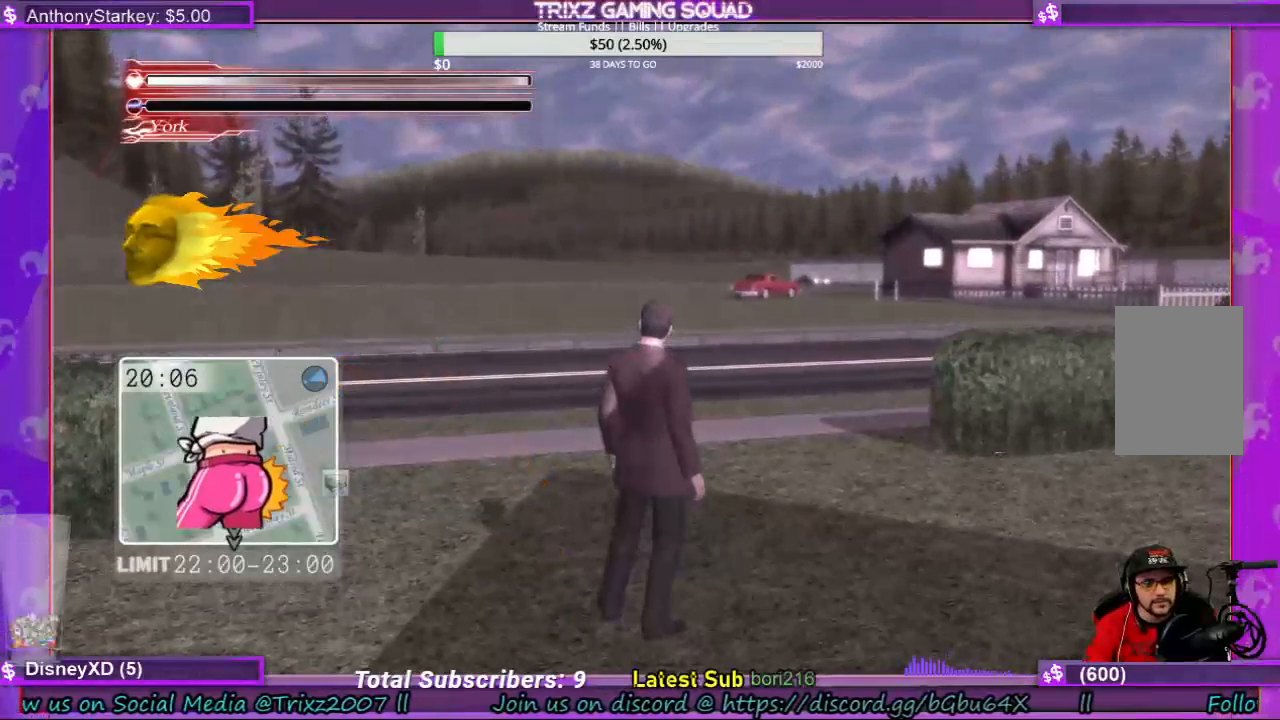
{"keys": [], "mouse": [], "events": []}
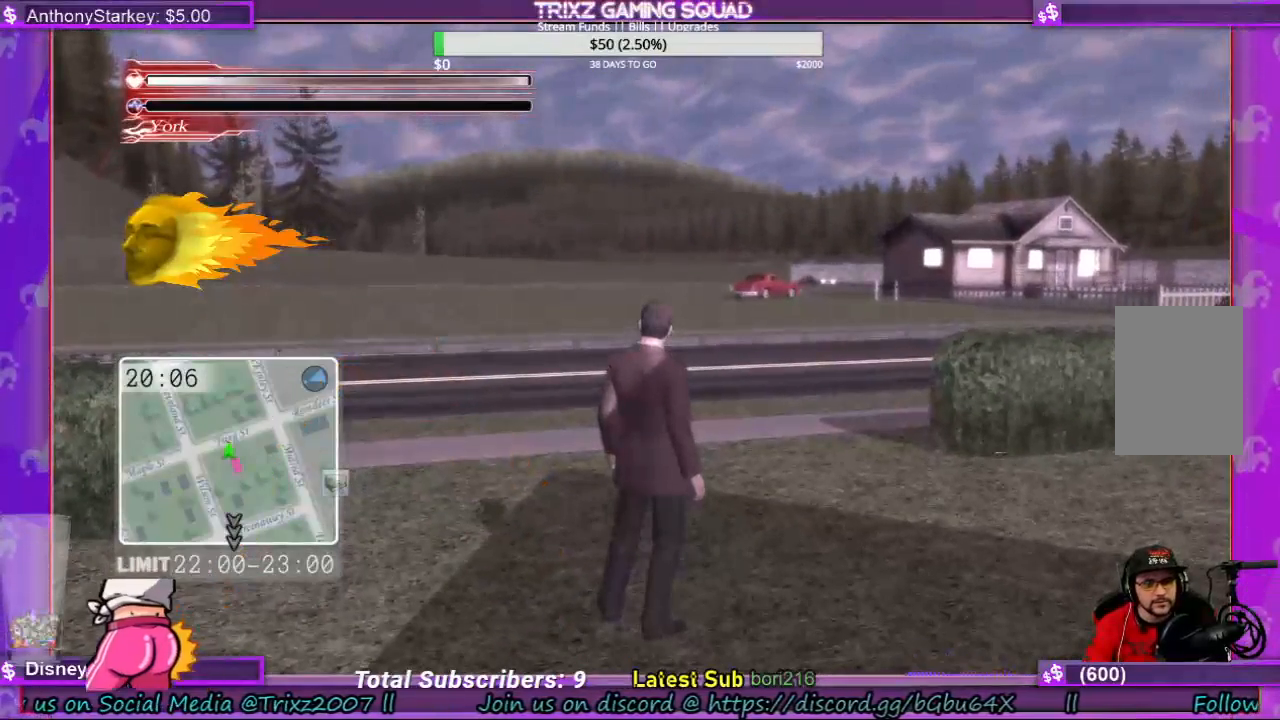
{"keys": [], "mouse": [], "events": []}
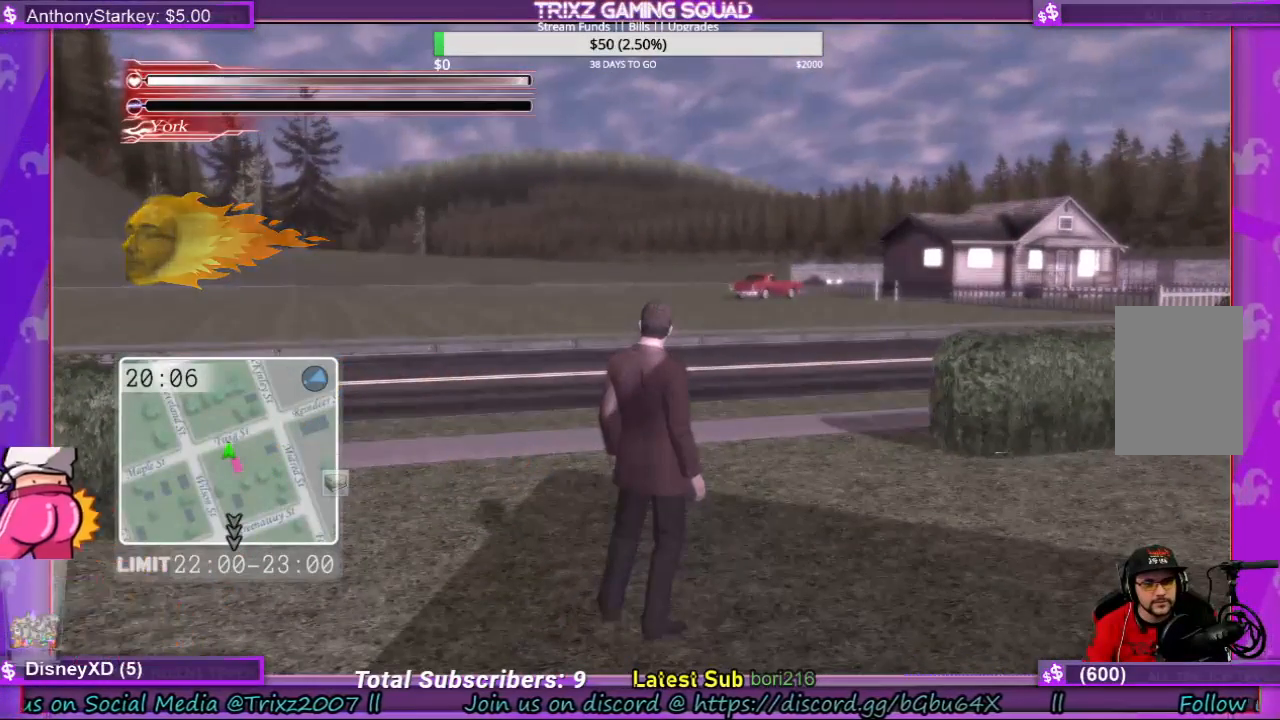
{"keys": [], "mouse": [], "events": [[267, "mouse_left", "down"], [367, "mouse_left", "up"]]}
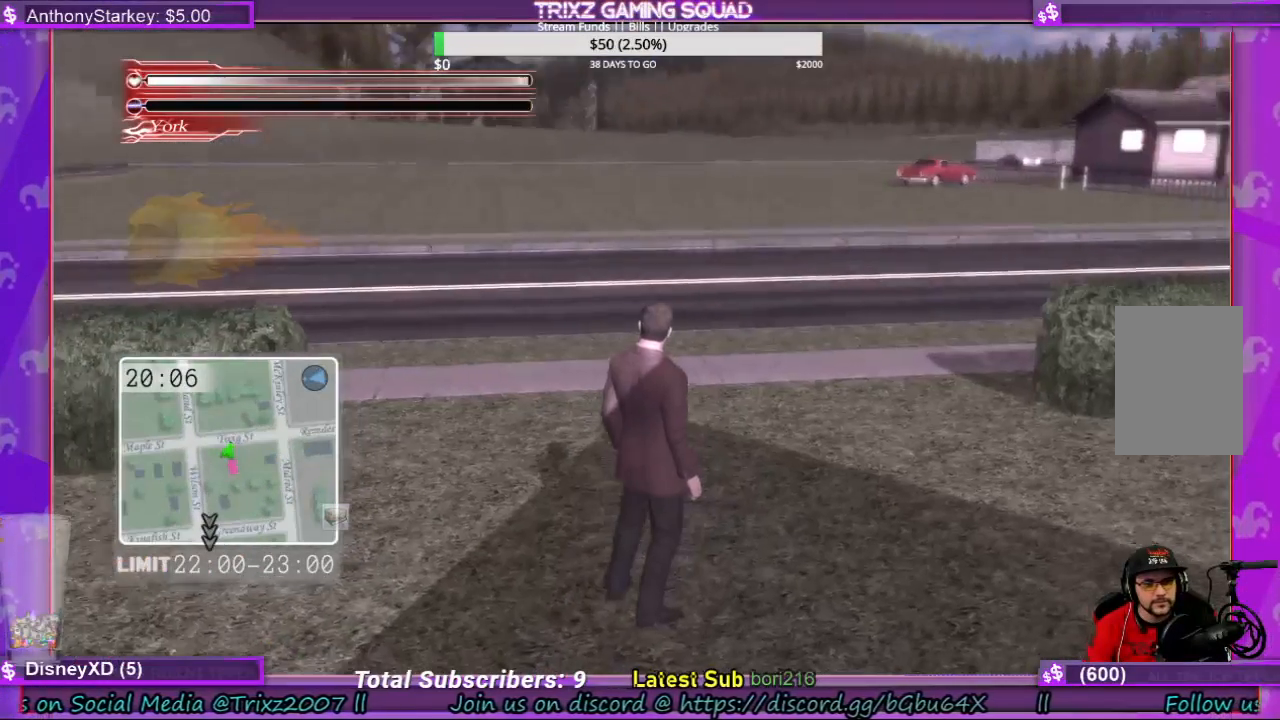
{"keys": [], "mouse": [], "events": []}
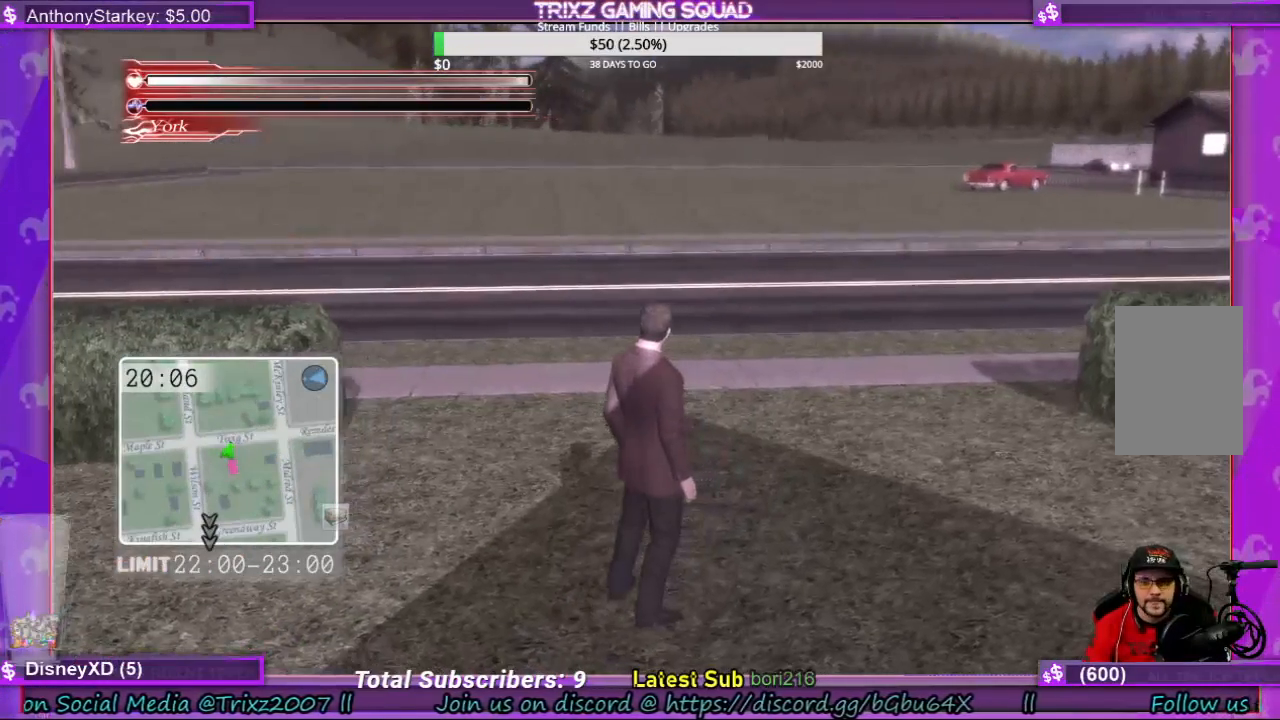
{"keys": [], "mouse": [], "events": []}